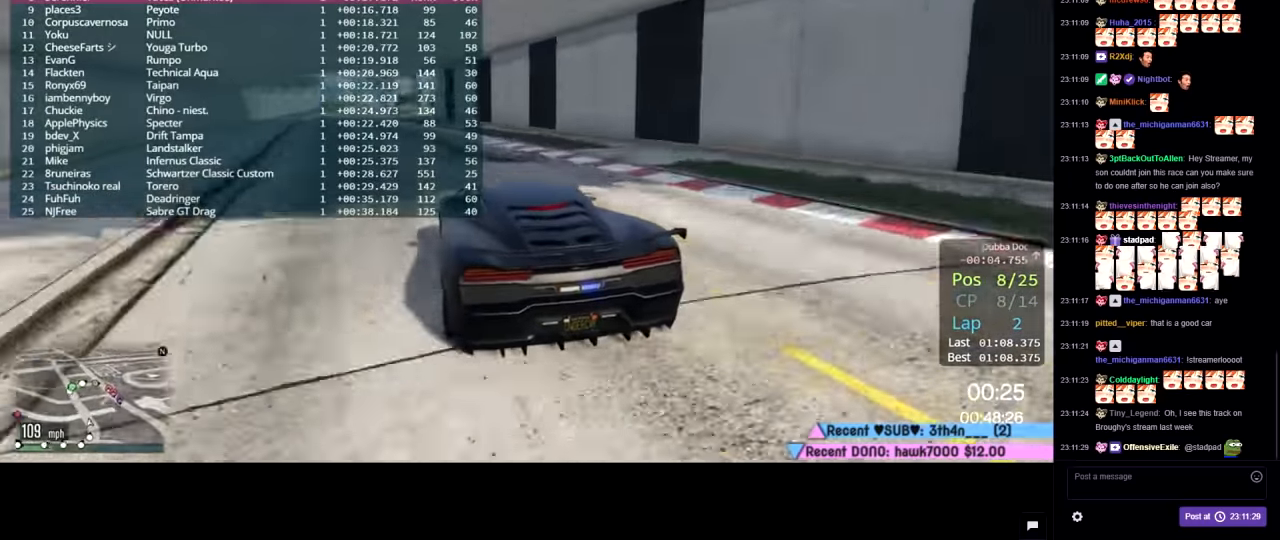
Gameplay with a controller (Xbox layout); each line is a JSON object with the inputs held at the frame after it. "events" lists button and stick changes between this image and that frame as [ms after this image, input, new state], when the widget could be followed in between.
{"buttons": ["R2"], "left_stick": "left", "right_stick": "center", "events": [[17, "left_stick", "left"], [183, "left_stick", "center"], [267, "left_stick", "left"], [400, "DPAD_DOWN", "up"], [400, "left_stick", "center"], [467, "left_stick", "left"]]}
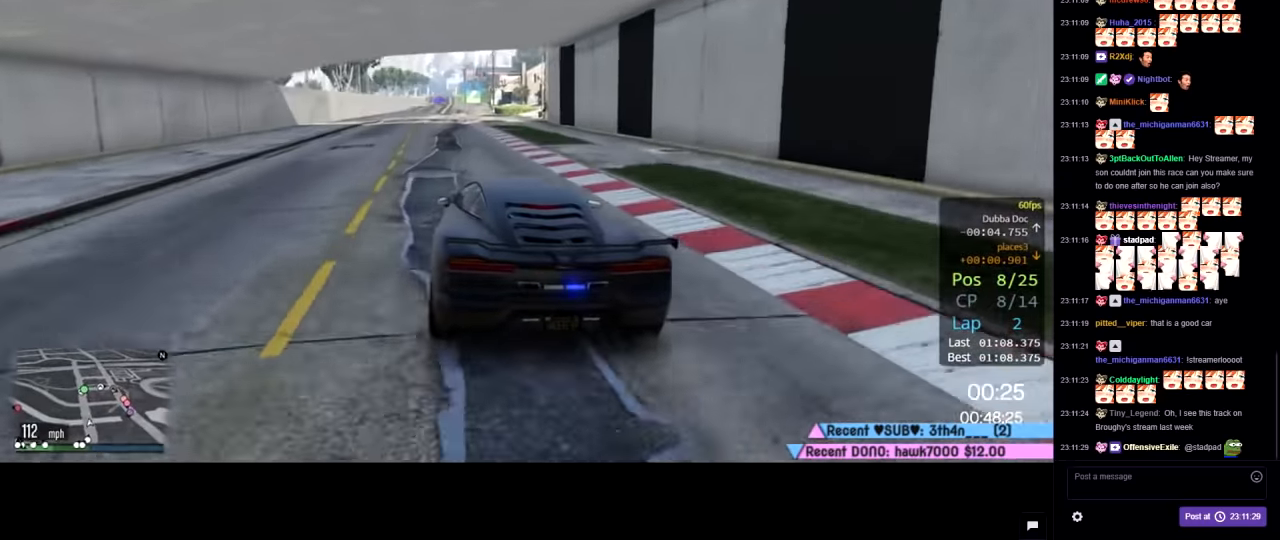
{"buttons": ["R2"], "left_stick": "center", "right_stick": "center", "events": [[150, "left_stick", "center"]]}
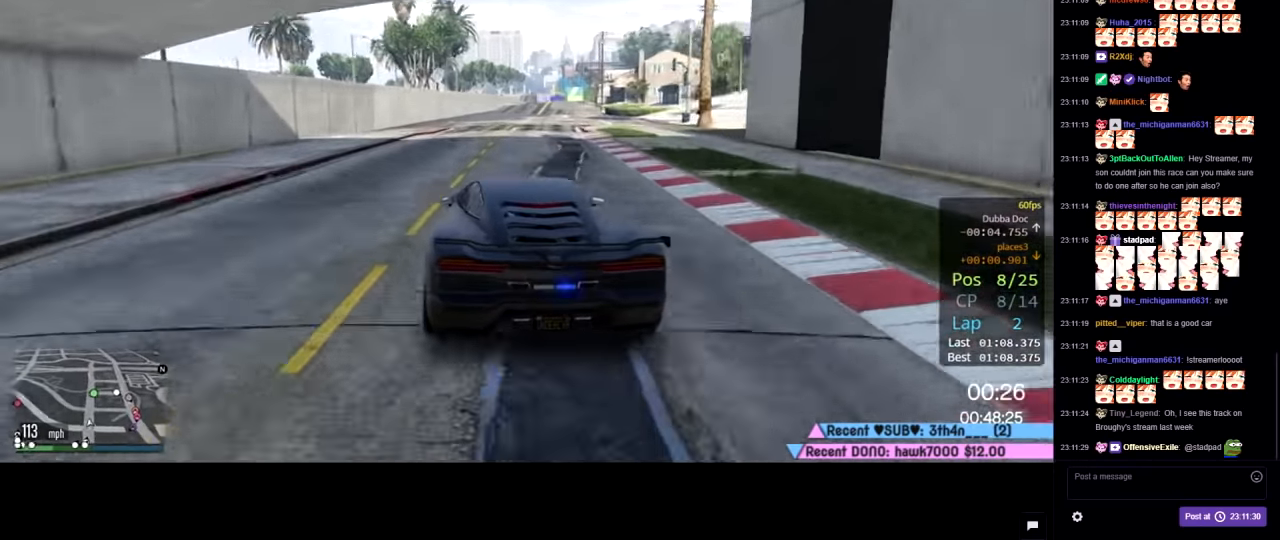
{"buttons": ["R2"], "left_stick": "center", "right_stick": "center", "events": []}
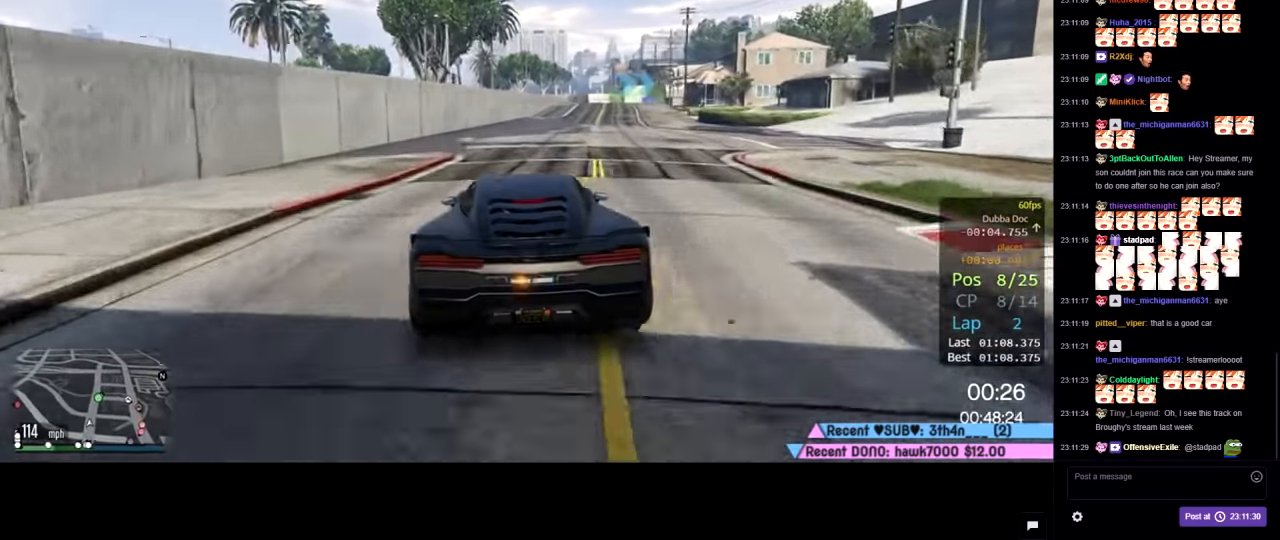
{"buttons": ["R2"], "left_stick": "center", "right_stick": "center", "events": [[17, "left_stick", "right"], [167, "left_stick", "center"], [317, "DPAD_DOWN", "down"], [417, "DPAD_DOWN", "up"]]}
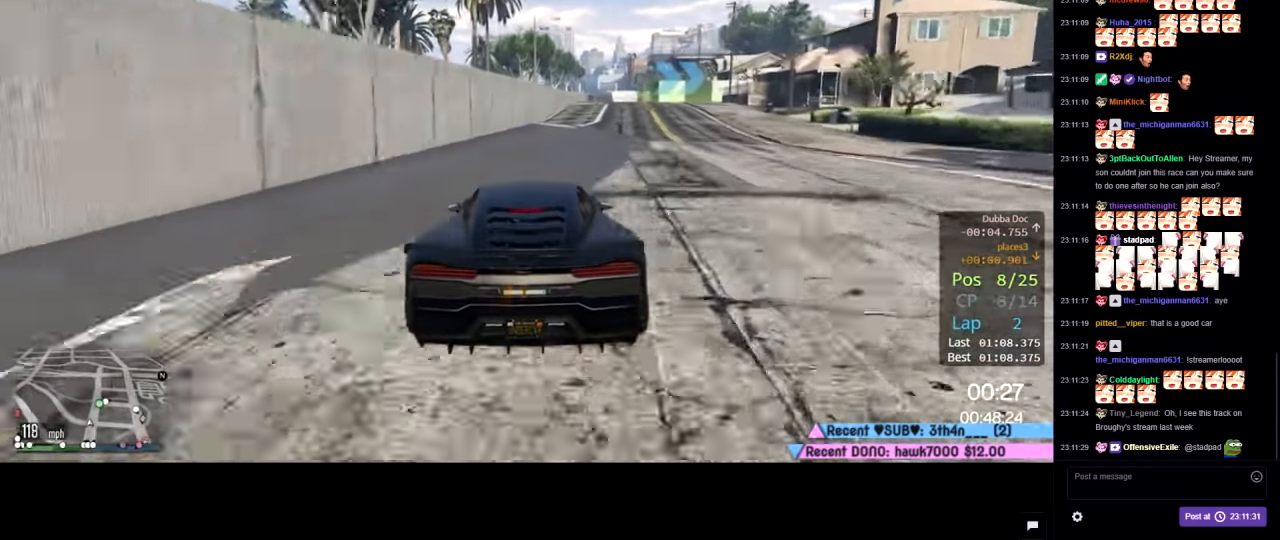
{"buttons": ["L2"], "left_stick": "right", "right_stick": "center", "events": [[100, "left_stick", "right"], [184, "left_stick", "center"], [434, "left_stick", "right"], [467, "L2", "down"], [467, "R2", "up"]]}
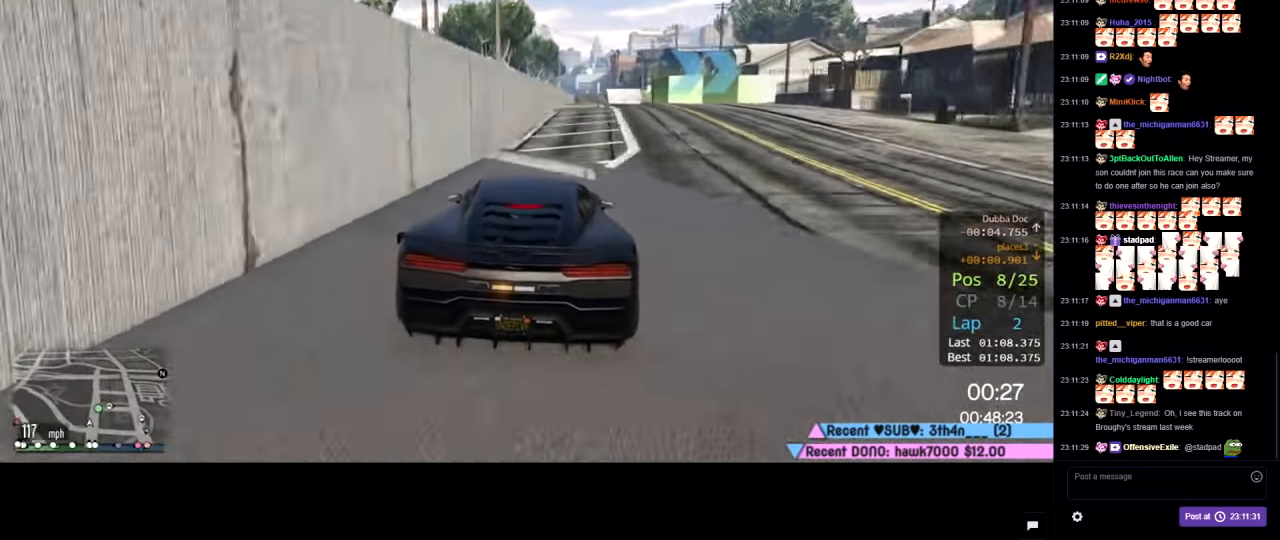
{"buttons": ["L2"], "left_stick": "right", "right_stick": "center", "events": [[67, "left_stick", "center"], [150, "left_stick", "right"]]}
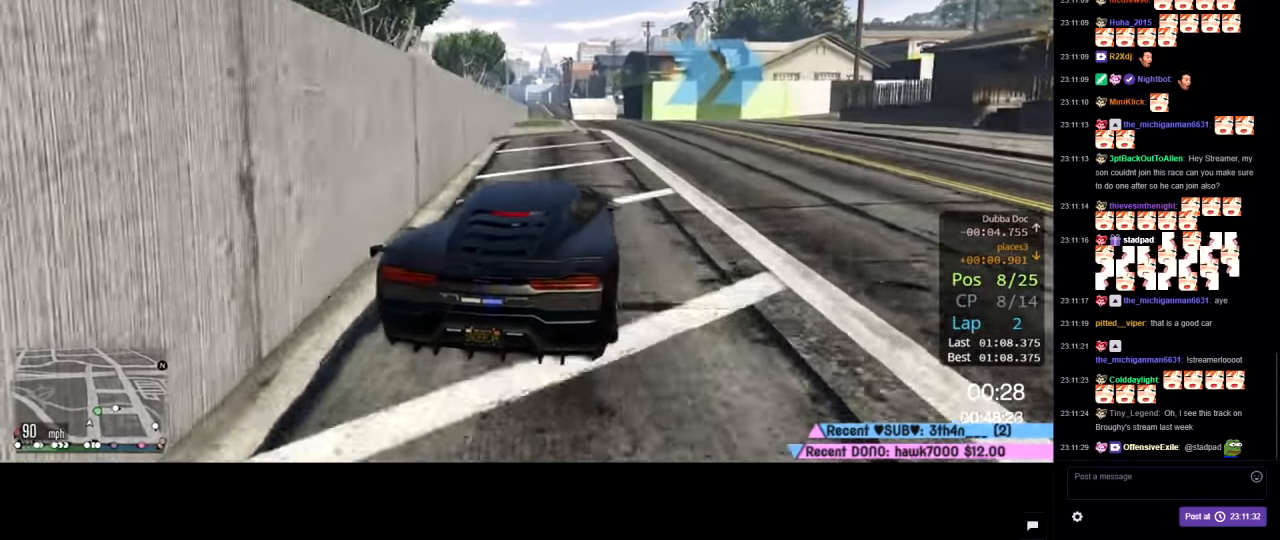
{"buttons": [], "left_stick": "right", "right_stick": "center", "events": [[200, "left_stick", "center"], [217, "L2", "up"], [300, "left_stick", "right"], [384, "left_stick", "center"], [467, "left_stick", "right"]]}
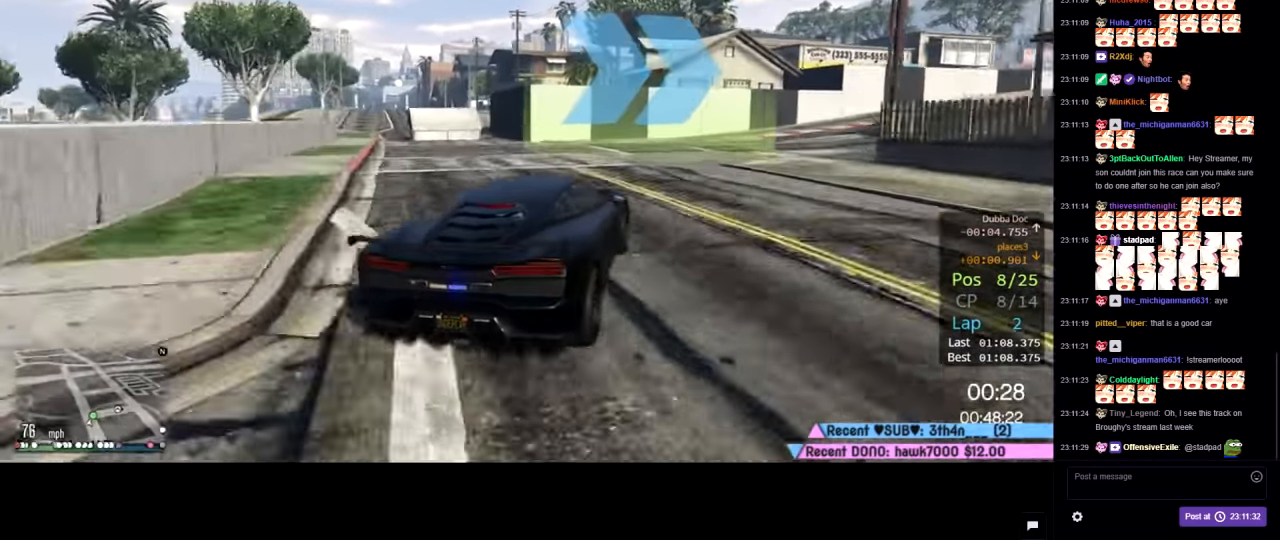
{"buttons": ["R2"], "left_stick": "right", "right_stick": "center", "events": [[67, "L2", "down"], [100, "left_stick", "center"], [200, "L2", "up"], [217, "left_stick", "right"], [317, "R2", "down"], [334, "left_stick", "center"], [467, "left_stick", "right"]]}
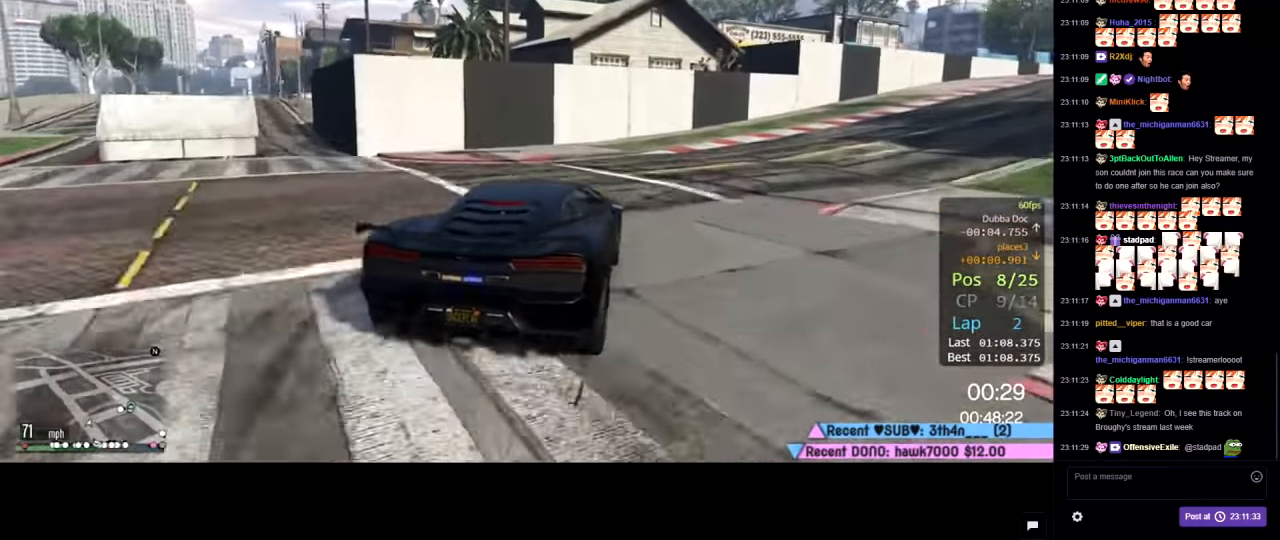
{"buttons": [], "left_stick": "right", "right_stick": "center", "events": [[217, "R2", "up"]]}
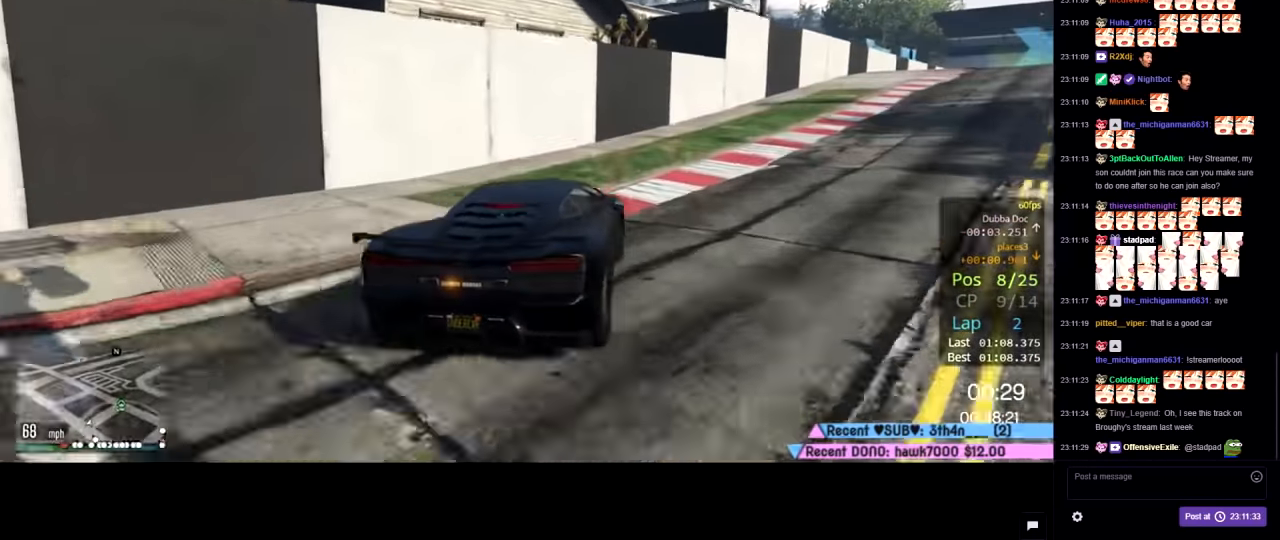
{"buttons": ["R2"], "left_stick": "center", "right_stick": "center", "events": [[150, "left_stick", "center"], [234, "R2", "down"], [234, "left_stick", "right"], [400, "left_stick", "center"]]}
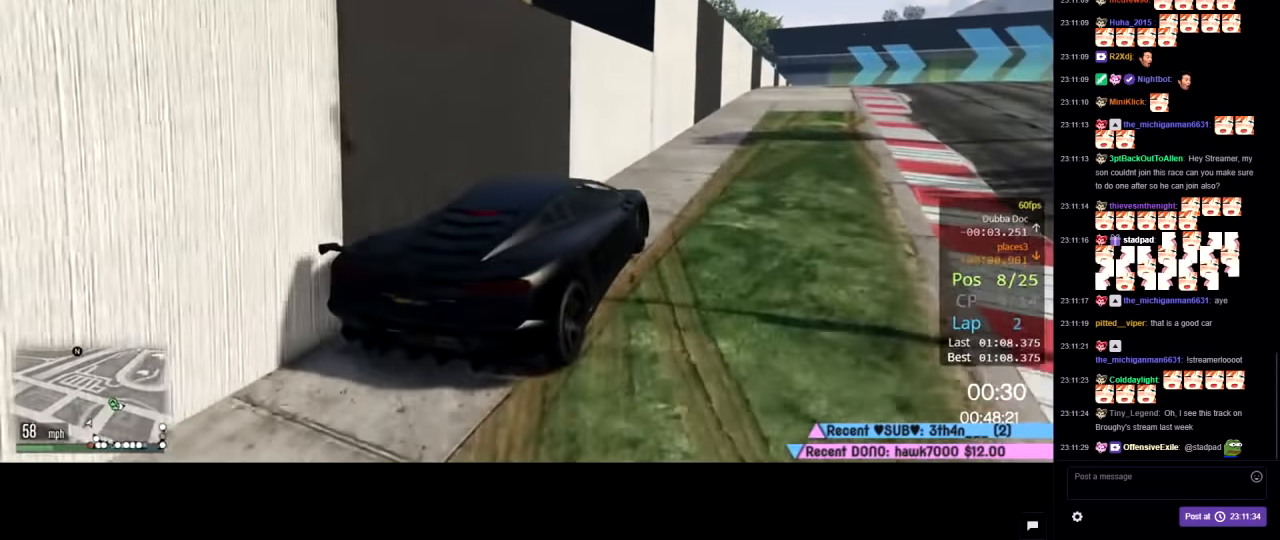
{"buttons": ["R2"], "left_stick": "center", "right_stick": "center", "events": []}
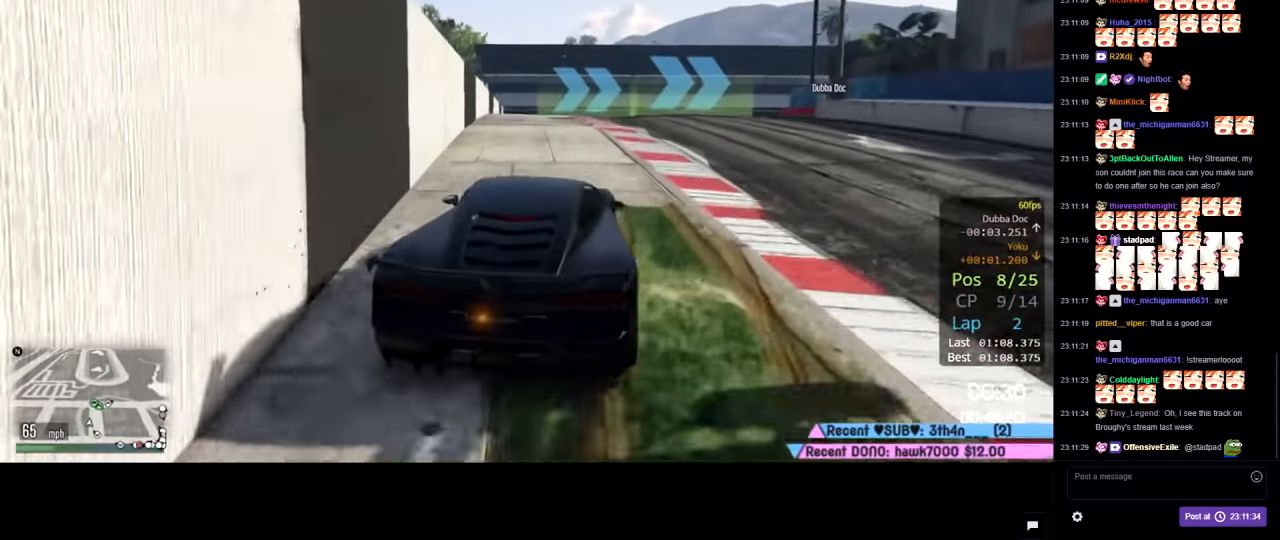
{"buttons": [], "left_stick": "center", "right_stick": "center", "events": [[17, "left_stick", "right"], [233, "left_stick", "center"], [316, "left_stick", "right"], [333, "R2", "up"], [400, "left_stick", "center"]]}
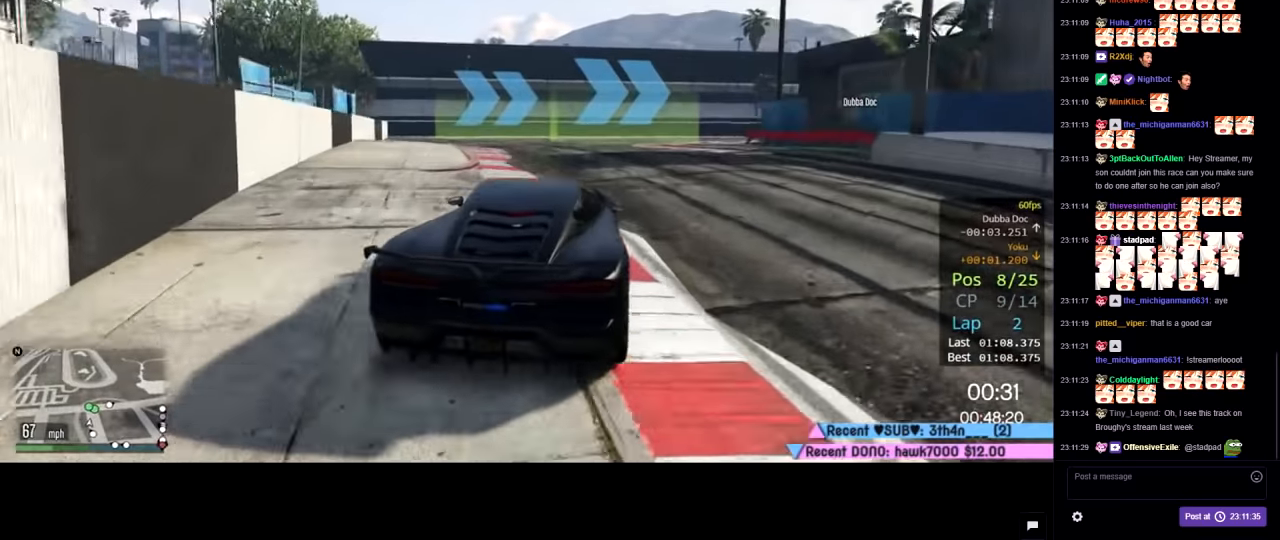
{"buttons": ["R2"], "left_stick": "center", "right_stick": "center", "events": [[16, "left_stick", "right"], [133, "left_stick", "center"], [216, "R2", "down"], [266, "left_stick", "right"], [383, "left_stick", "center"]]}
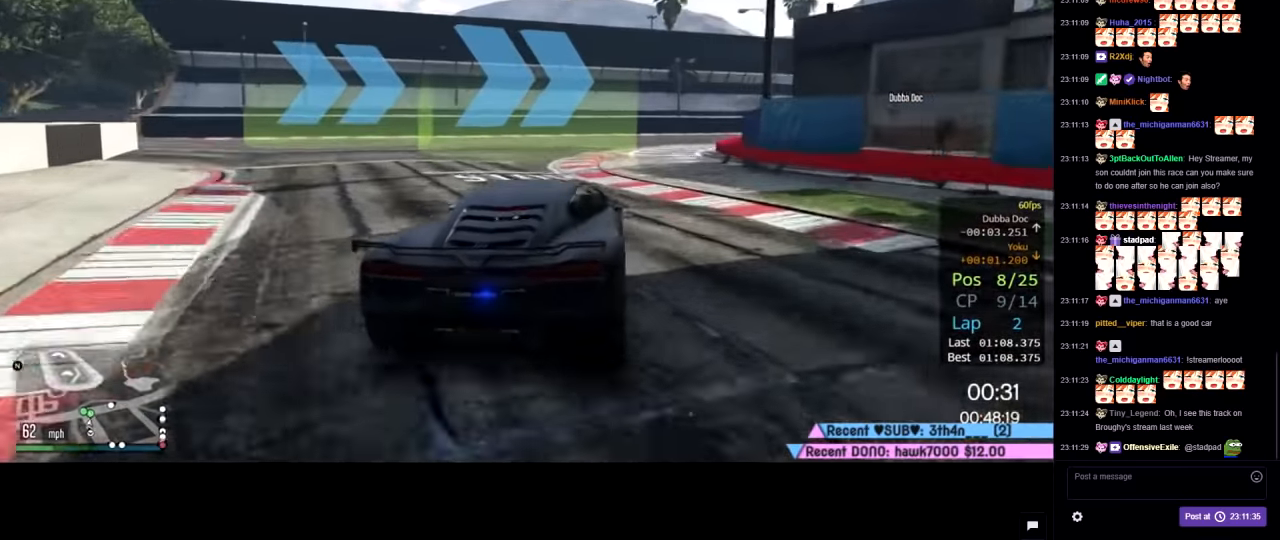
{"buttons": ["R2"], "left_stick": "right", "right_stick": "center", "events": [[16, "left_stick", "right"], [150, "left_stick", "center"], [316, "left_stick", "right"]]}
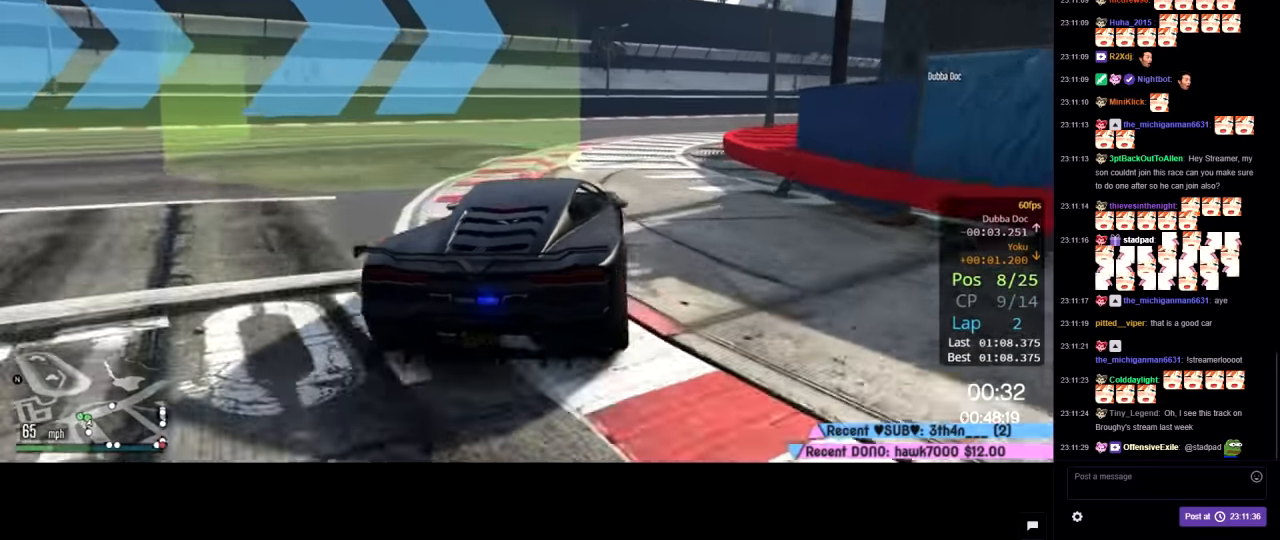
{"buttons": ["R2"], "left_stick": "center", "right_stick": "center", "events": [[33, "left_stick", "center"], [266, "left_stick", "right"], [433, "left_stick", "center"]]}
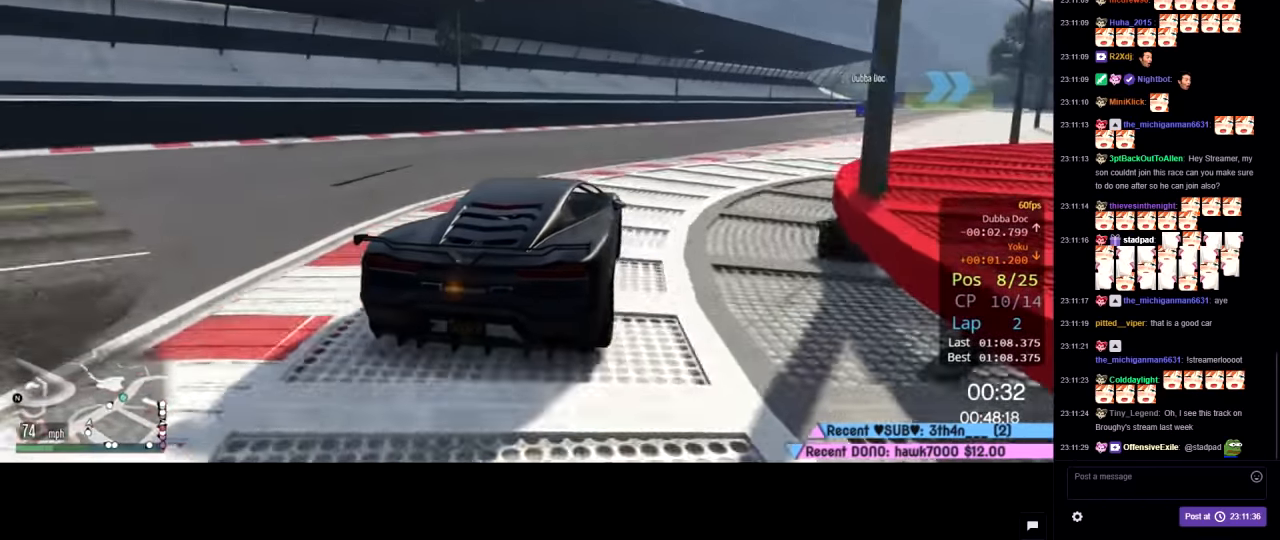
{"buttons": ["R2"], "left_stick": "right", "right_stick": "center", "events": [[33, "left_stick", "right"], [166, "left_stick", "center"], [433, "left_stick", "right"]]}
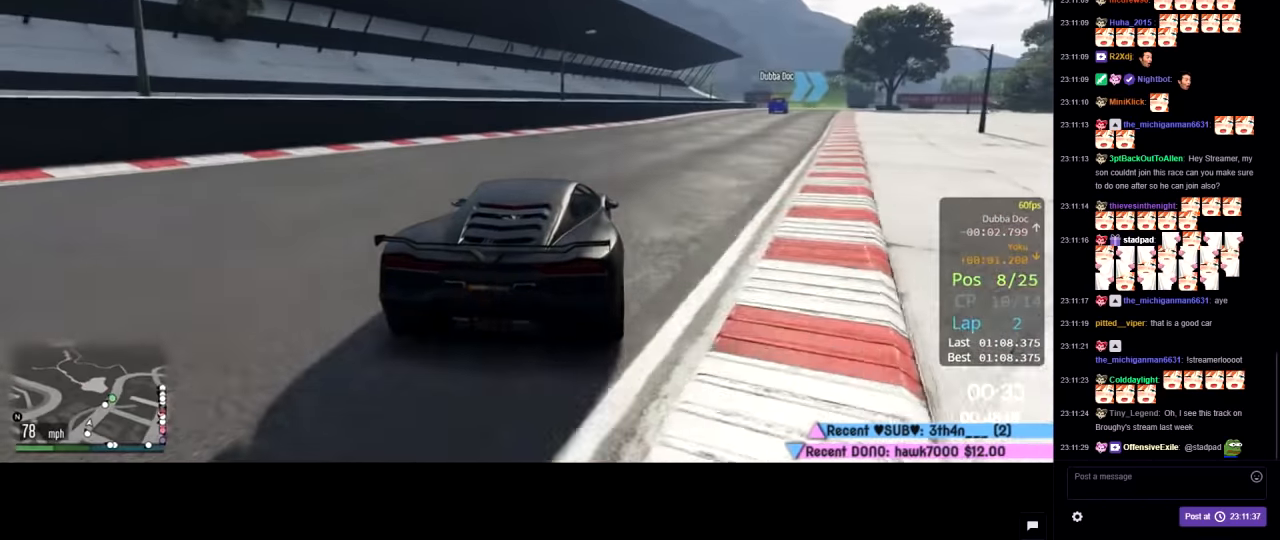
{"buttons": ["R2"], "left_stick": "down-right", "right_stick": "center", "events": [[133, "left_stick", "center"], [483, "left_stick", "down-right"]]}
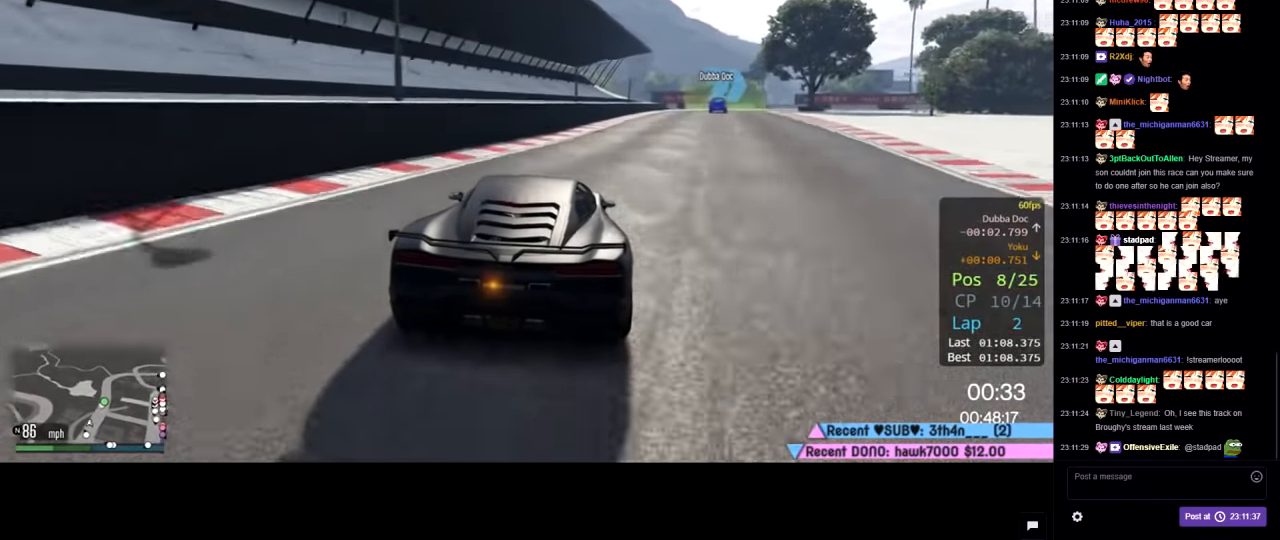
{"buttons": ["R2"], "left_stick": "center", "right_stick": "center", "events": [[50, "left_stick", "center"], [333, "left_stick", "right"], [483, "left_stick", "center"]]}
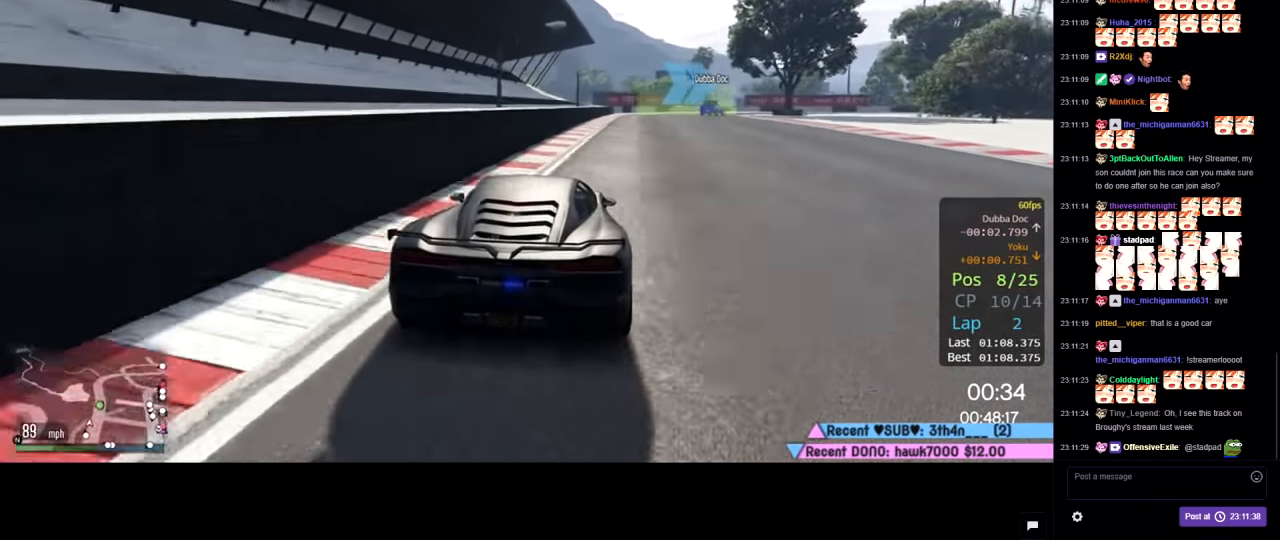
{"buttons": ["R2"], "left_stick": "center", "right_stick": "center", "events": [[266, "left_stick", "right"], [366, "left_stick", "center"]]}
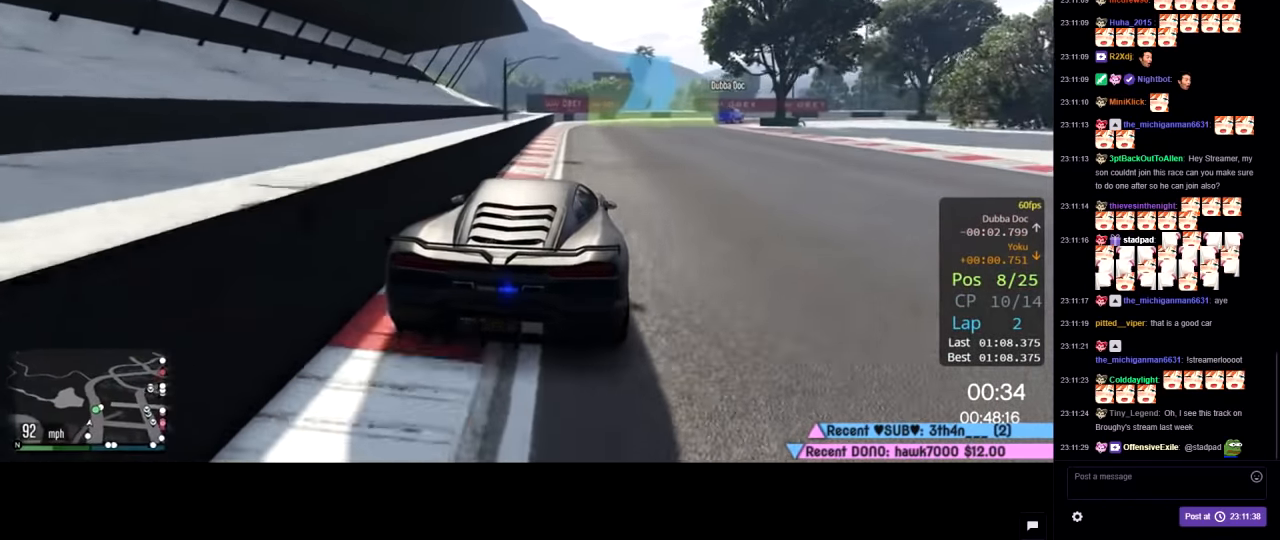
{"buttons": ["R2"], "left_stick": "right", "right_stick": "center", "events": [[66, "left_stick", "right"], [216, "left_stick", "center"], [266, "left_stick", "right"]]}
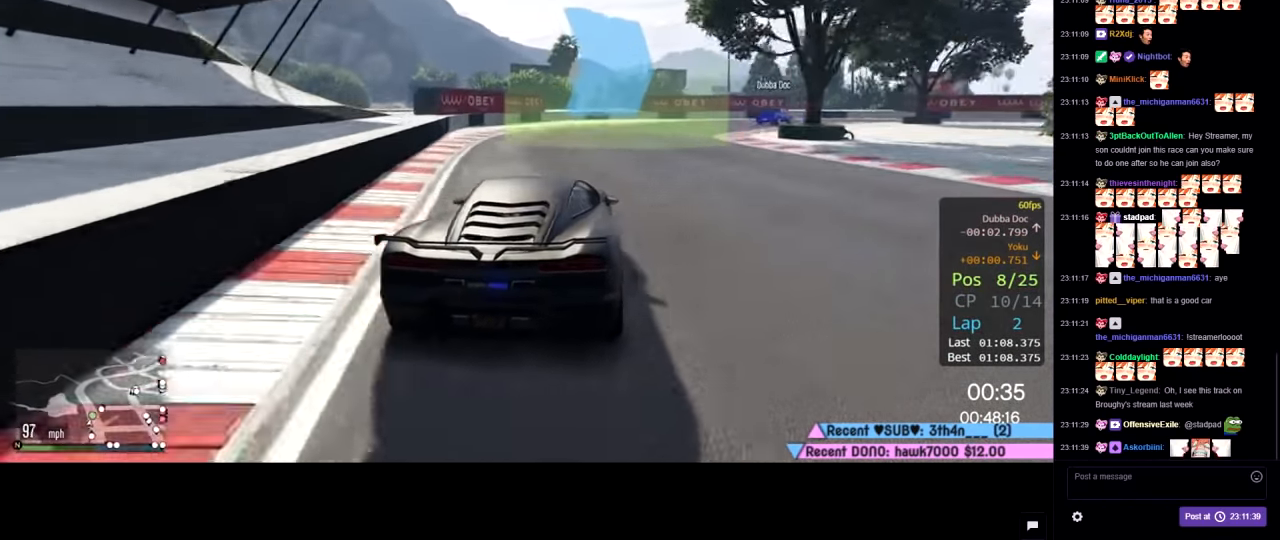
{"buttons": ["R2"], "left_stick": "right", "right_stick": "center", "events": [[116, "R2", "up"], [333, "R2", "down"]]}
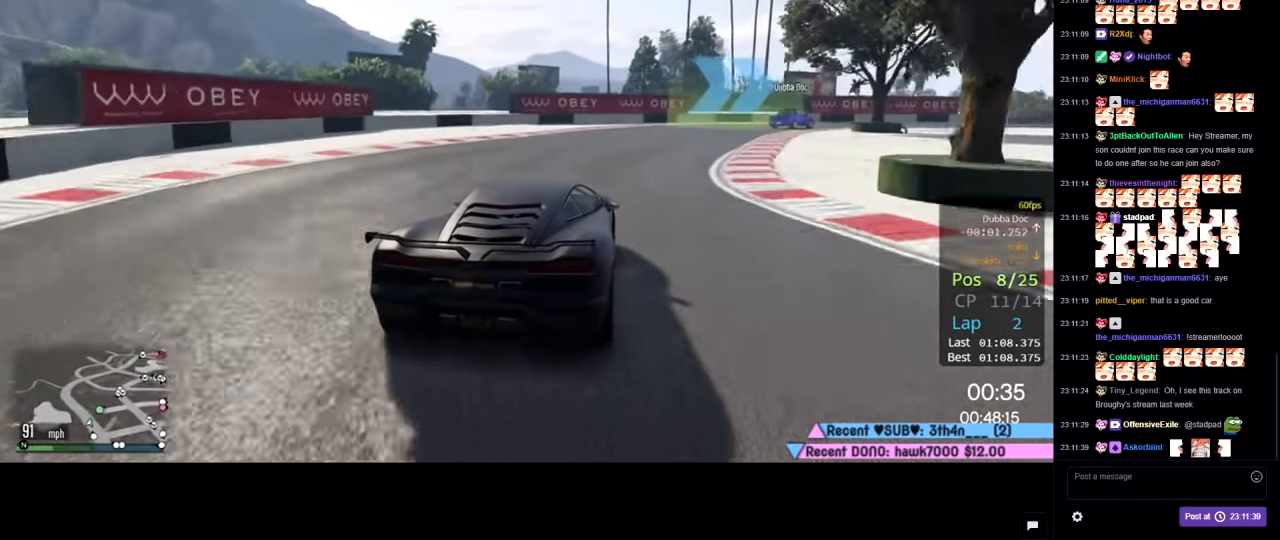
{"buttons": ["R2"], "left_stick": "right", "right_stick": "center", "events": []}
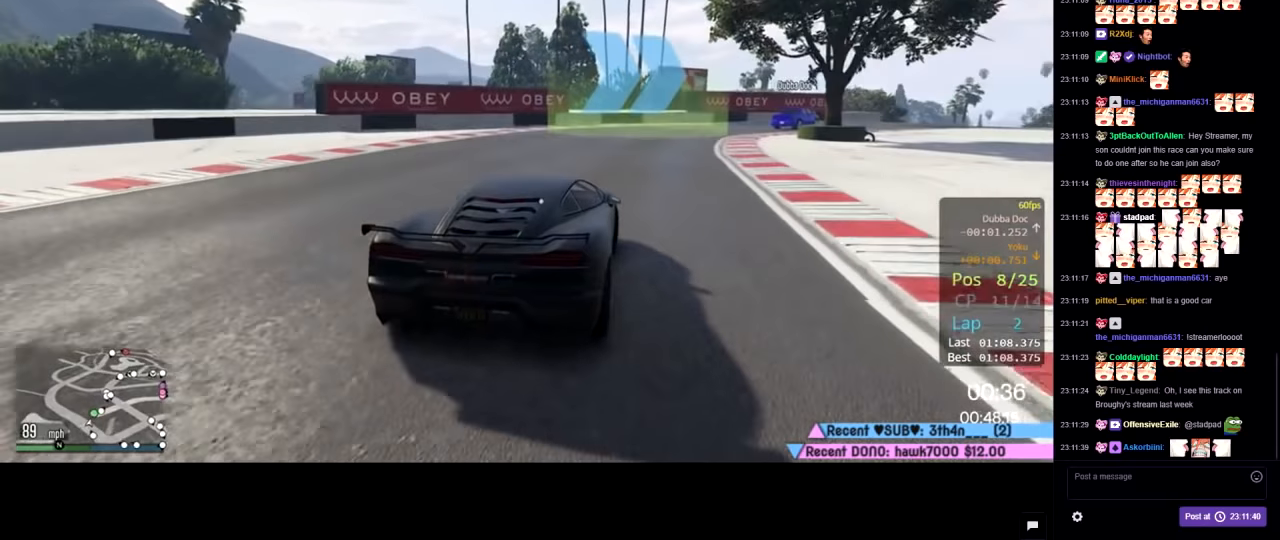
{"buttons": ["R2"], "left_stick": "right", "right_stick": "center", "events": []}
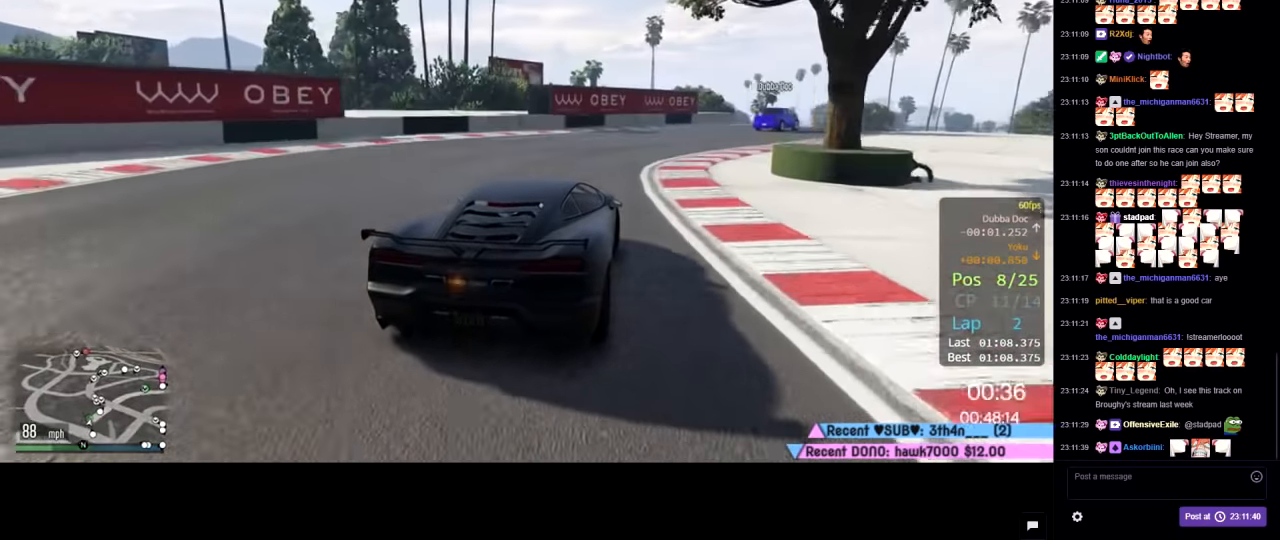
{"buttons": ["R2"], "left_stick": "right", "right_stick": "center", "events": []}
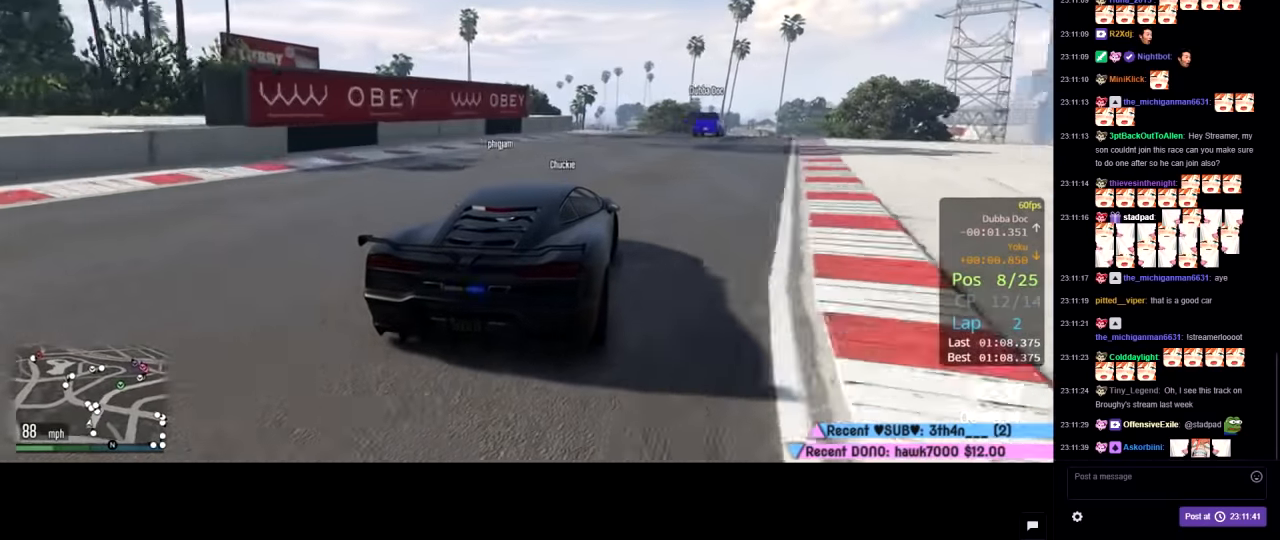
{"buttons": ["R2"], "left_stick": "center", "right_stick": "center", "events": [[167, "left_stick", "center"]]}
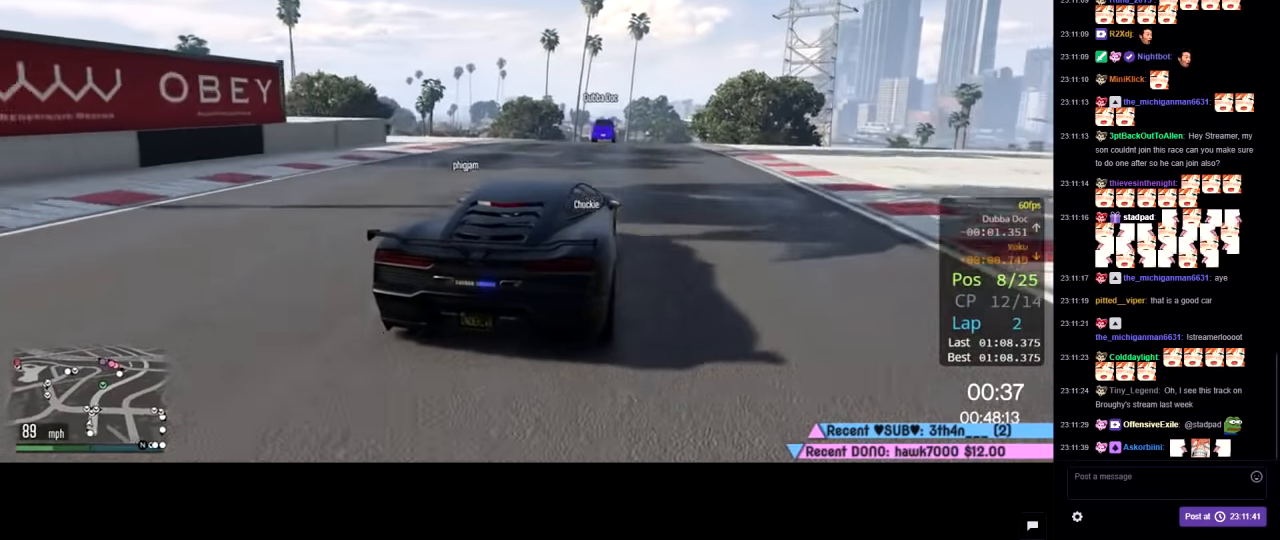
{"buttons": ["R2"], "left_stick": "center", "right_stick": "center", "events": [[333, "left_stick", "left"], [450, "left_stick", "center"]]}
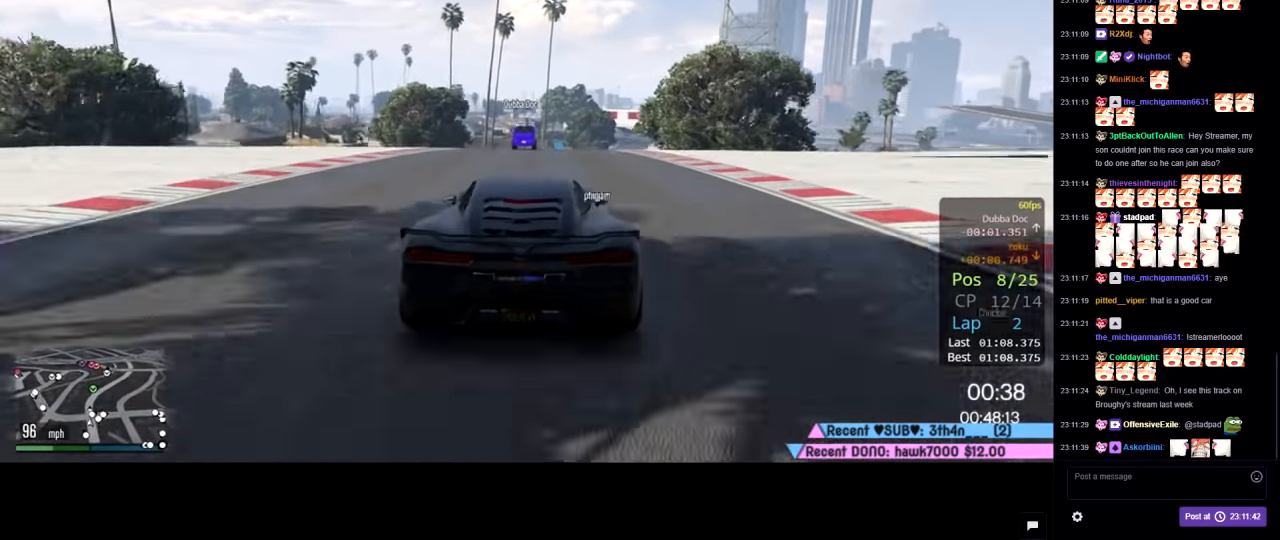
{"buttons": ["R2"], "left_stick": "center", "right_stick": "center", "events": [[100, "left_stick", "left"], [200, "left_stick", "center"]]}
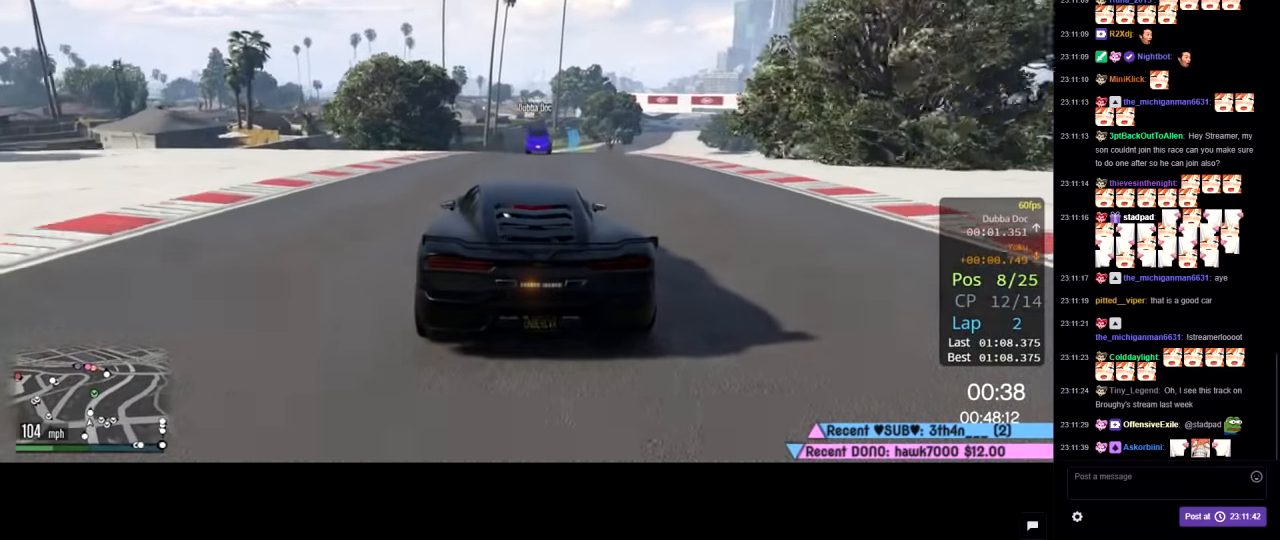
{"buttons": [], "left_stick": "center", "right_stick": "center", "events": [[50, "R2", "up"], [50, "left_stick", "down-right"], [267, "left_stick", "center"]]}
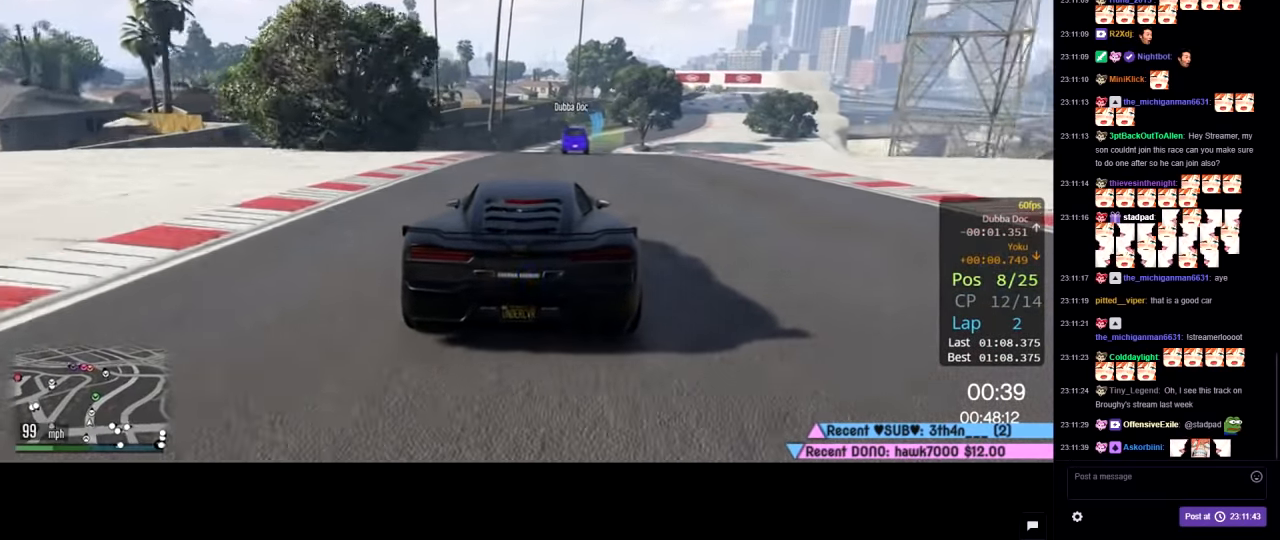
{"buttons": [], "left_stick": "down-right", "right_stick": "center", "events": [[333, "left_stick", "down-right"]]}
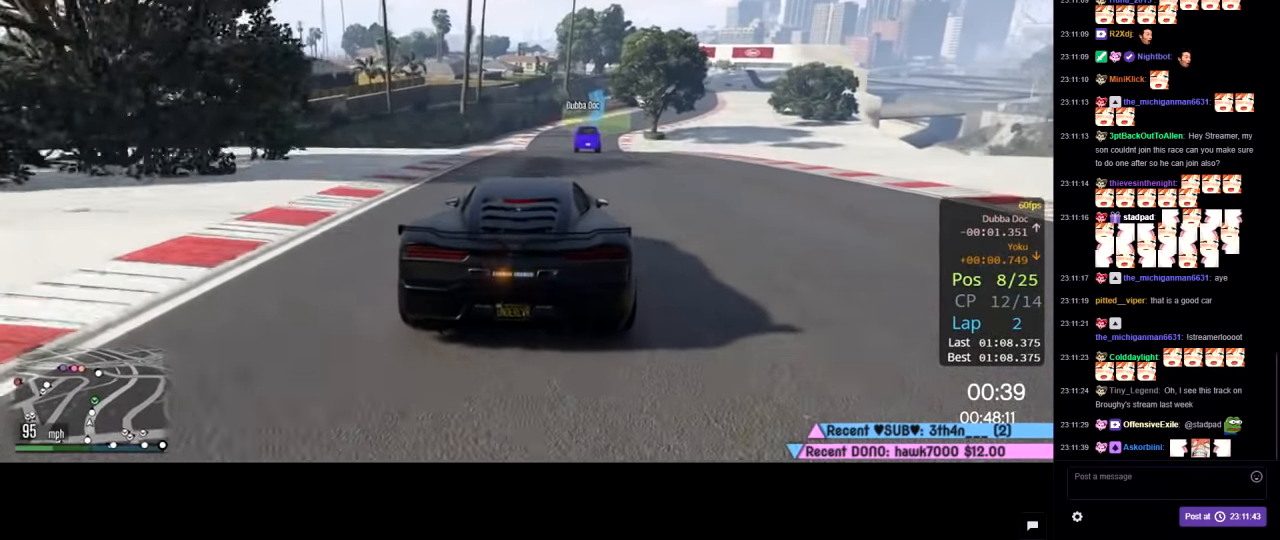
{"buttons": [], "left_stick": "down-right", "right_stick": "center", "events": [[17, "left_stick", "center"], [417, "left_stick", "down-right"]]}